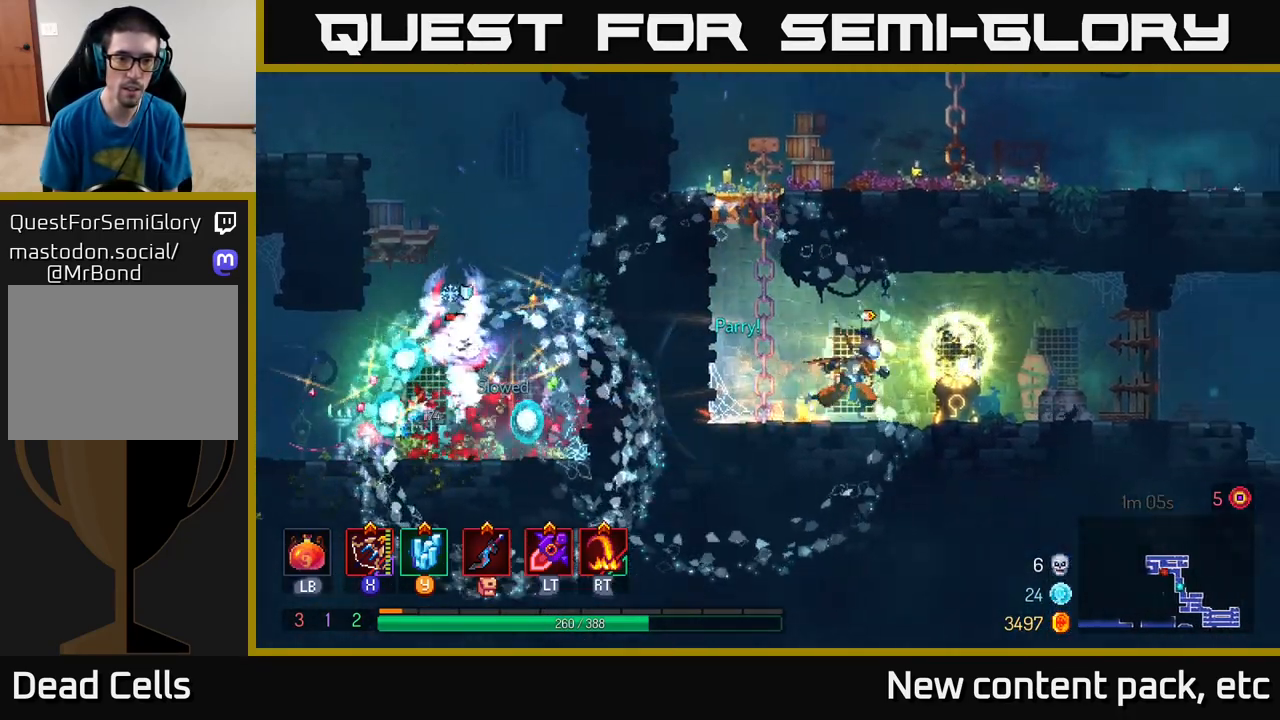
Gameplay with a controller (Xbox layout); each line is a JSON object with the inputs held at the frame after it. "events" lists button and stick changes between this image and that frame as [ms after this image, input, new state], when the widget could be followed in between.
{"buttons": [], "left_stick": "left", "right_stick": "center", "events": [[100, "left_stick", "left"]]}
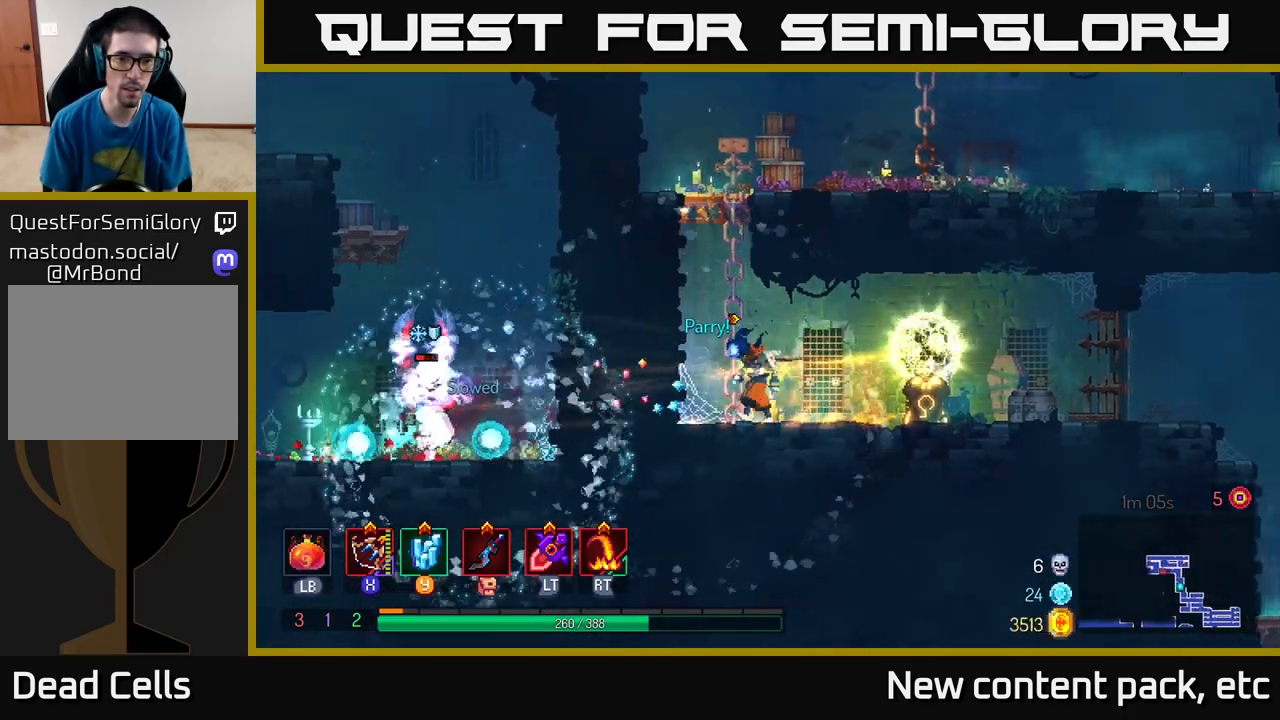
{"buttons": [], "left_stick": "left", "right_stick": "center", "events": [[33, "left_stick", "center"], [317, "left_stick", "left"]]}
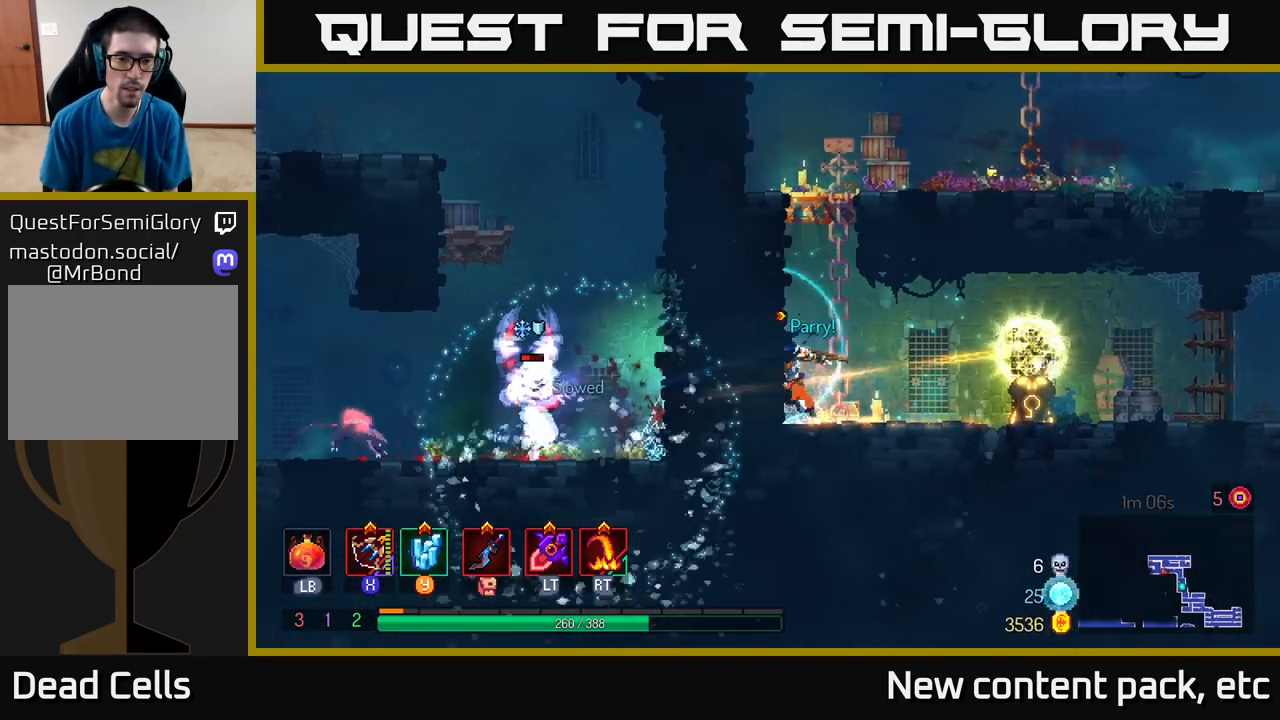
{"buttons": [], "left_stick": "center", "right_stick": "center", "events": [[33, "left_stick", "center"]]}
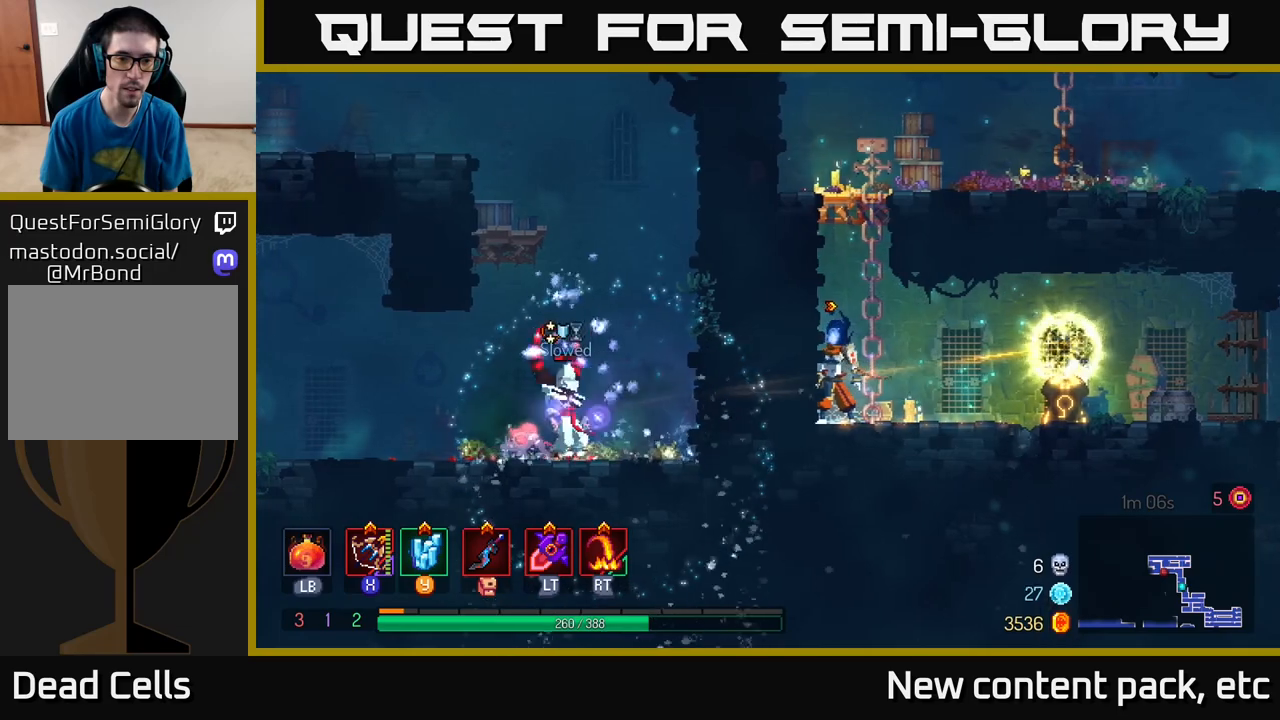
{"buttons": [], "left_stick": "center", "right_stick": "center", "events": []}
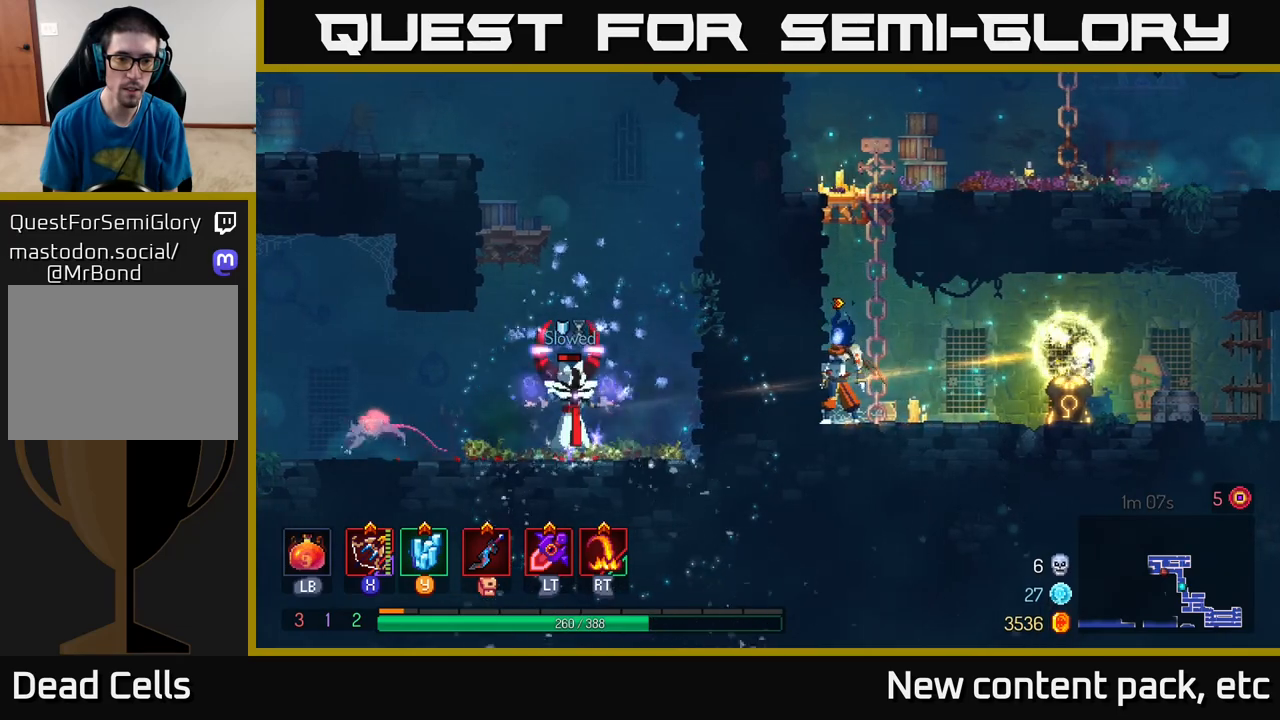
{"buttons": [], "left_stick": "center", "right_stick": "center", "events": []}
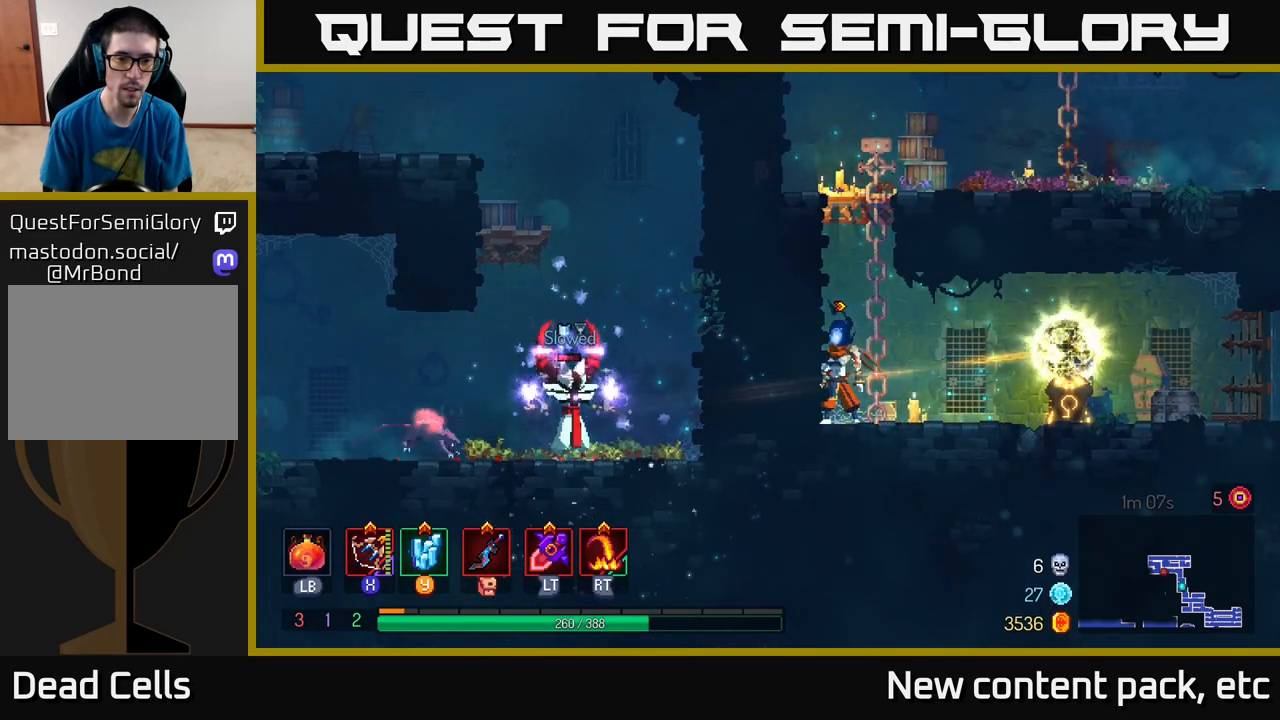
{"buttons": [], "left_stick": "center", "right_stick": "center", "events": []}
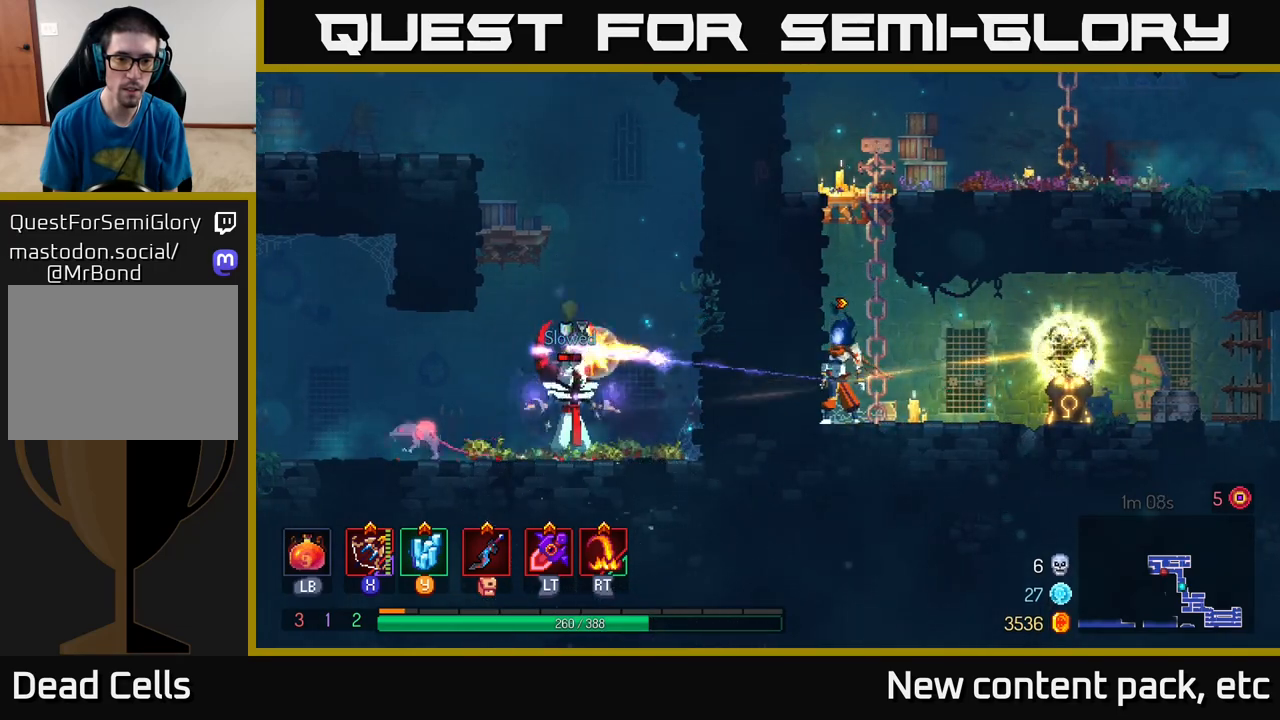
{"buttons": [], "left_stick": "center", "right_stick": "center", "events": [[217, "Y", "down"], [317, "Y", "up"]]}
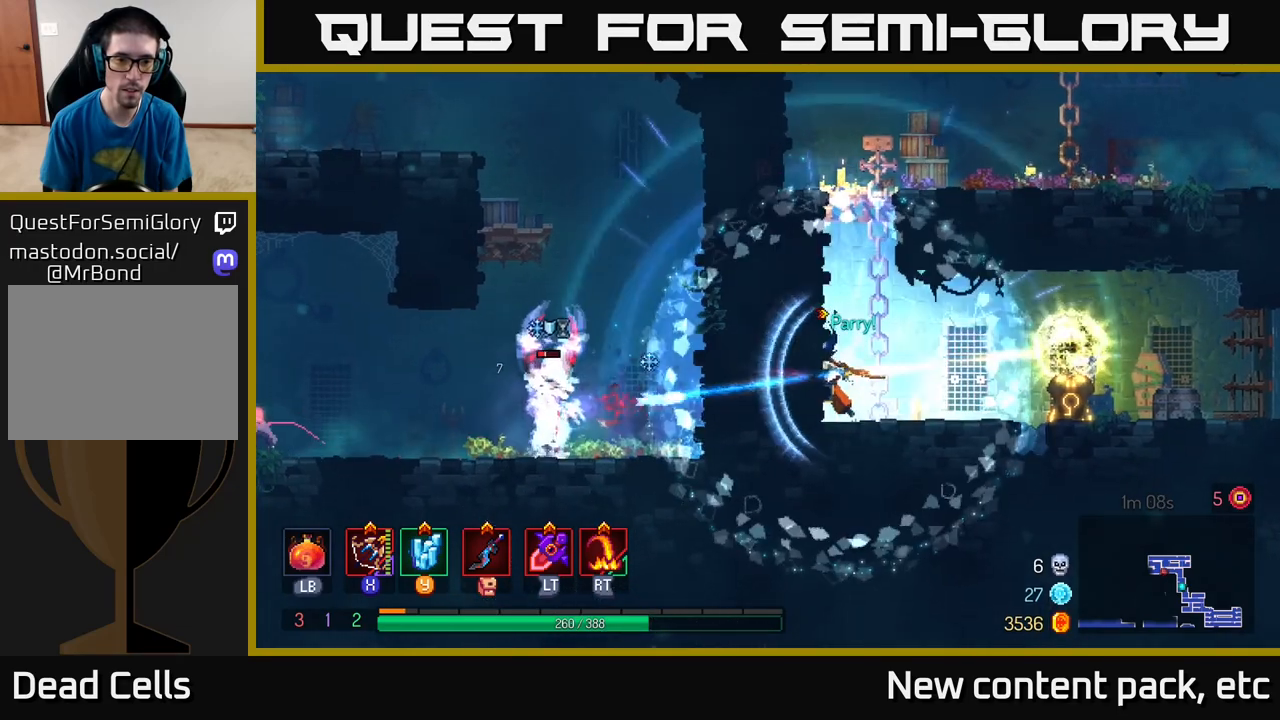
{"buttons": [], "left_stick": "right", "right_stick": "center", "events": [[217, "left_stick", "right"]]}
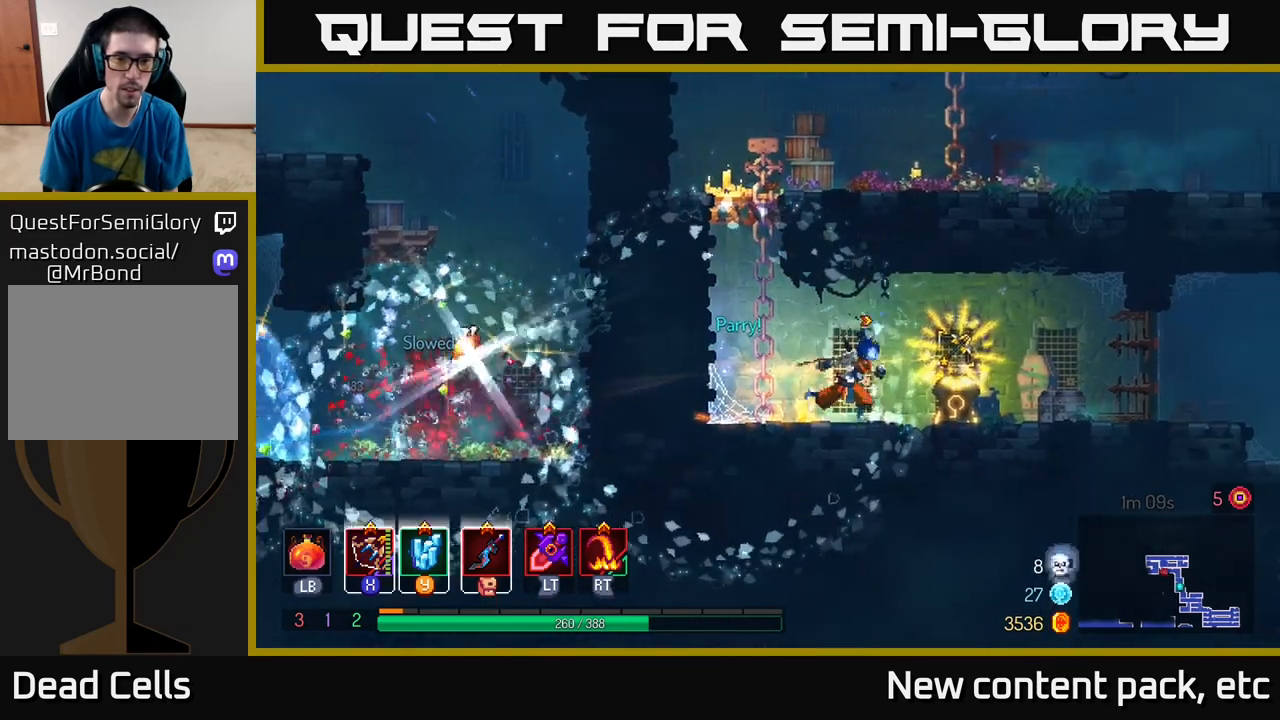
{"buttons": [], "left_stick": "center", "right_stick": "center", "events": [[250, "left_stick", "center"]]}
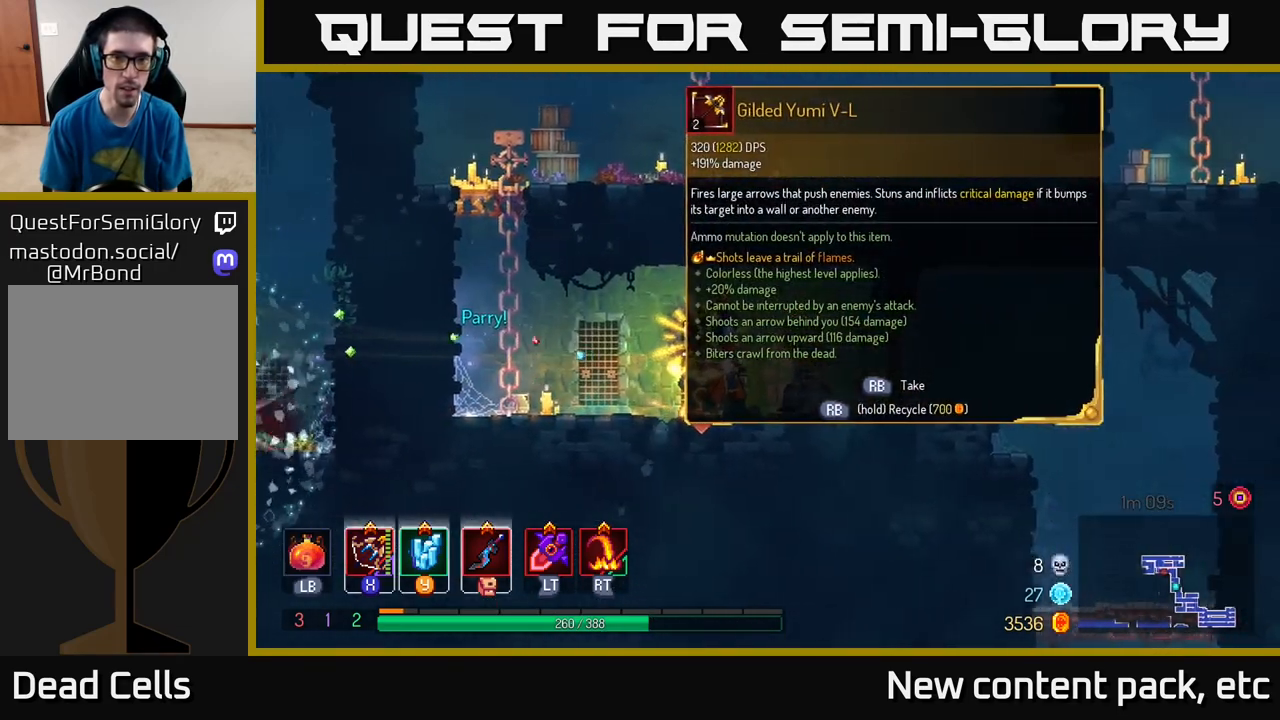
{"buttons": [], "left_stick": "center", "right_stick": "center", "events": [[167, "R1", "down"], [233, "R1", "up"]]}
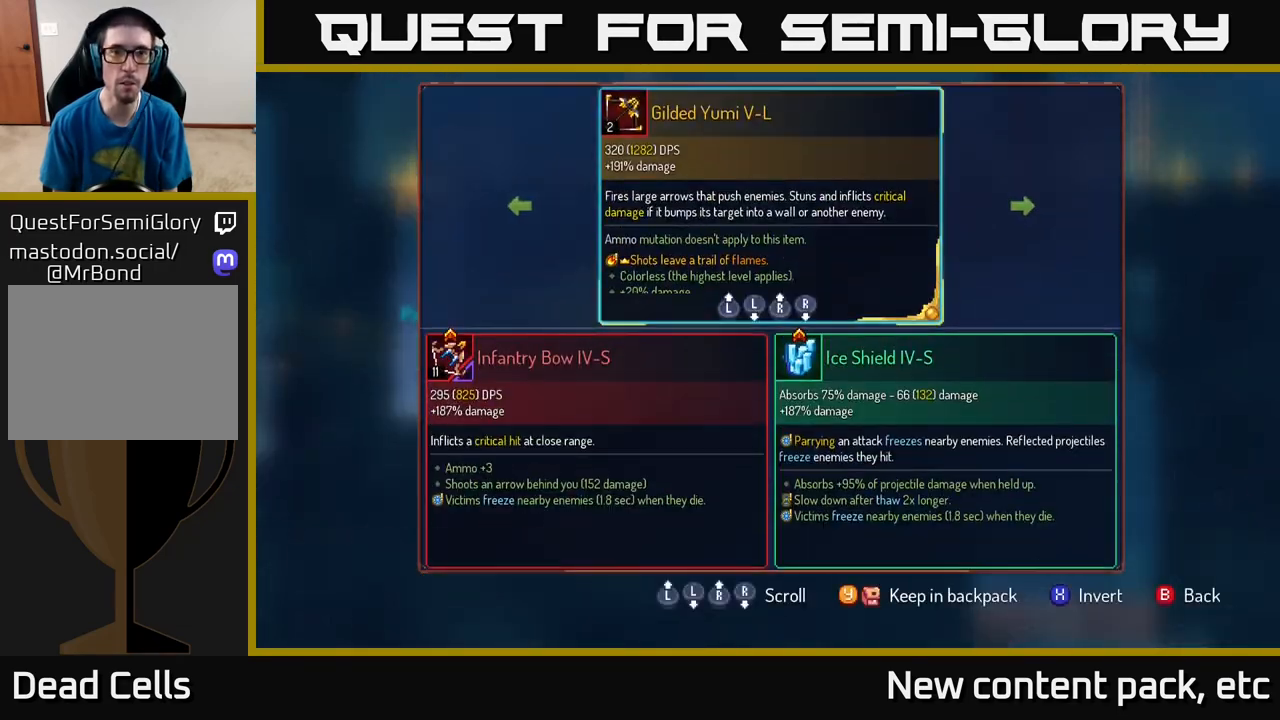
{"buttons": [], "left_stick": "center", "right_stick": "center", "events": []}
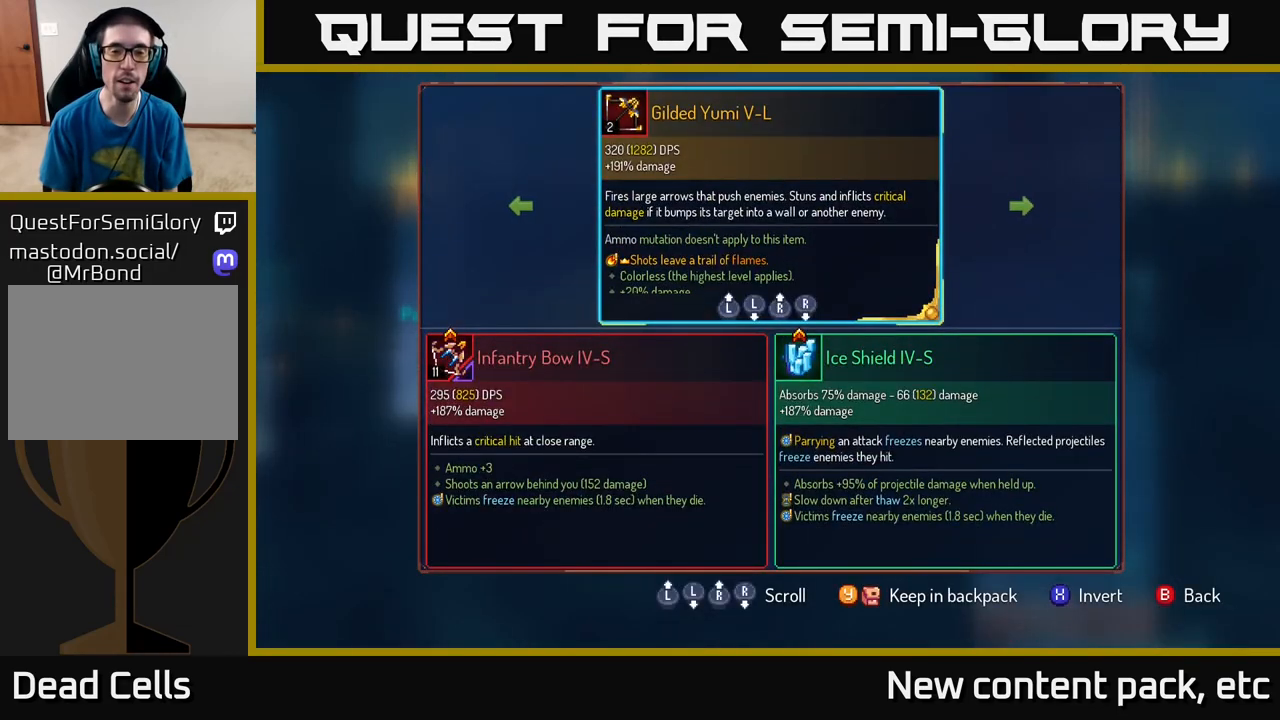
{"buttons": [], "left_stick": "right", "right_stick": "center", "events": [[350, "left_stick", "right"]]}
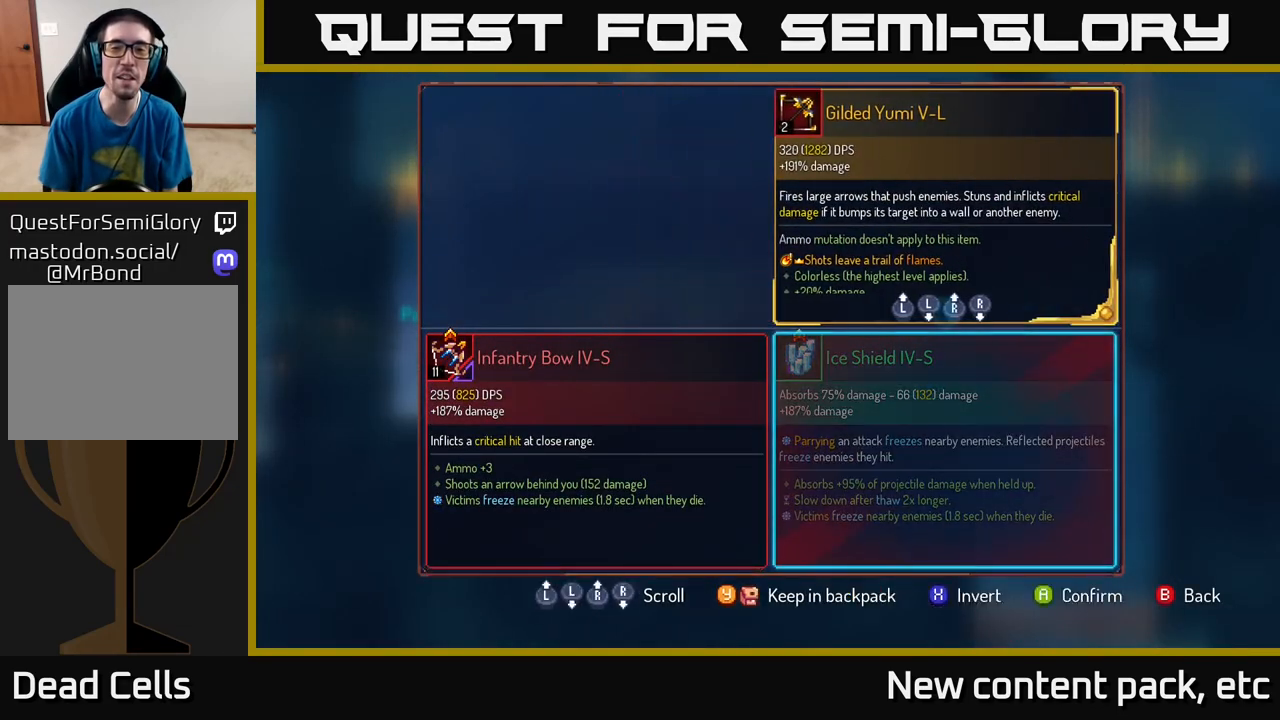
{"buttons": [], "left_stick": "center", "right_stick": "center", "events": [[100, "left_stick", "center"], [167, "left_stick", "left"], [350, "left_stick", "center"]]}
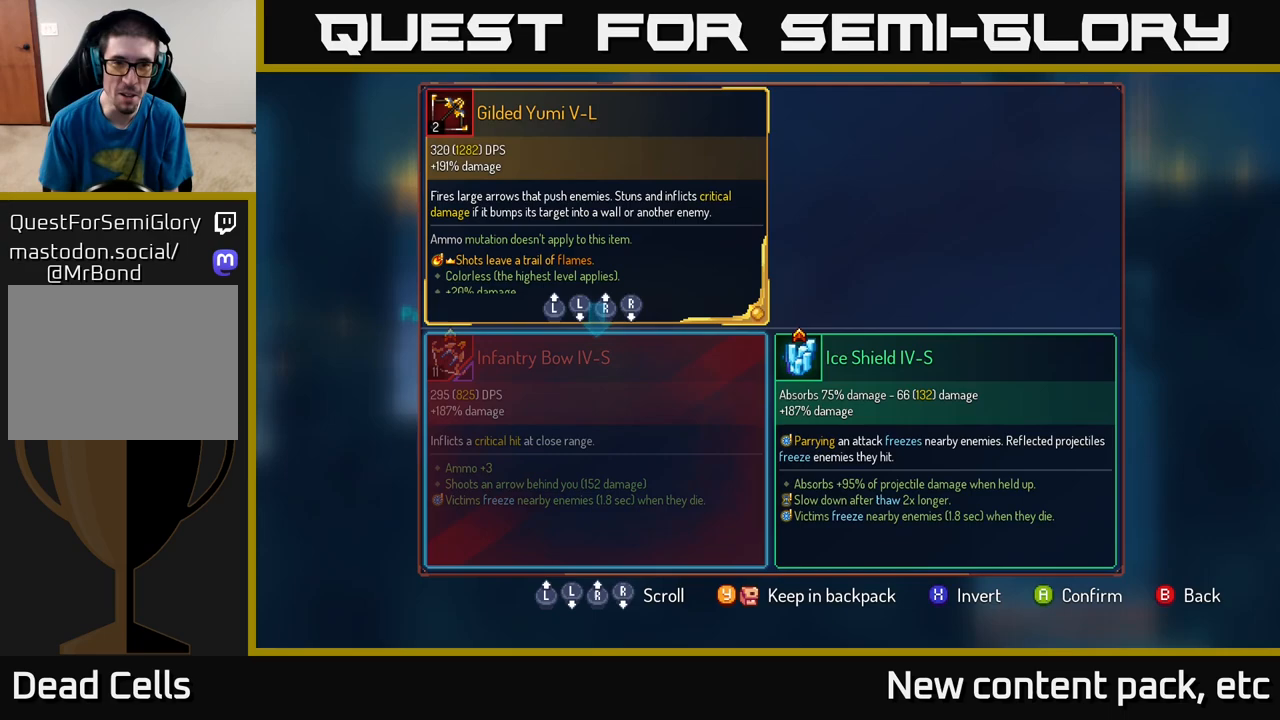
{"buttons": [], "left_stick": "center", "right_stick": "center", "events": []}
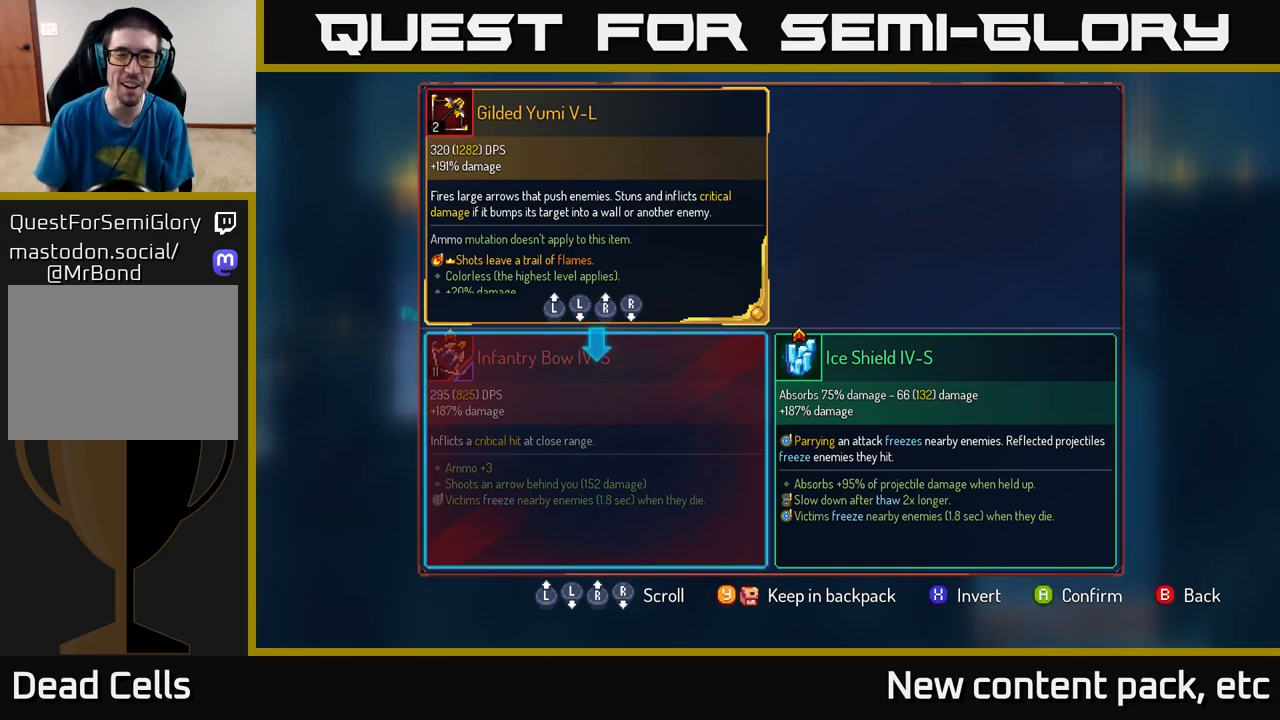
{"buttons": [], "left_stick": "center", "right_stick": "center", "events": []}
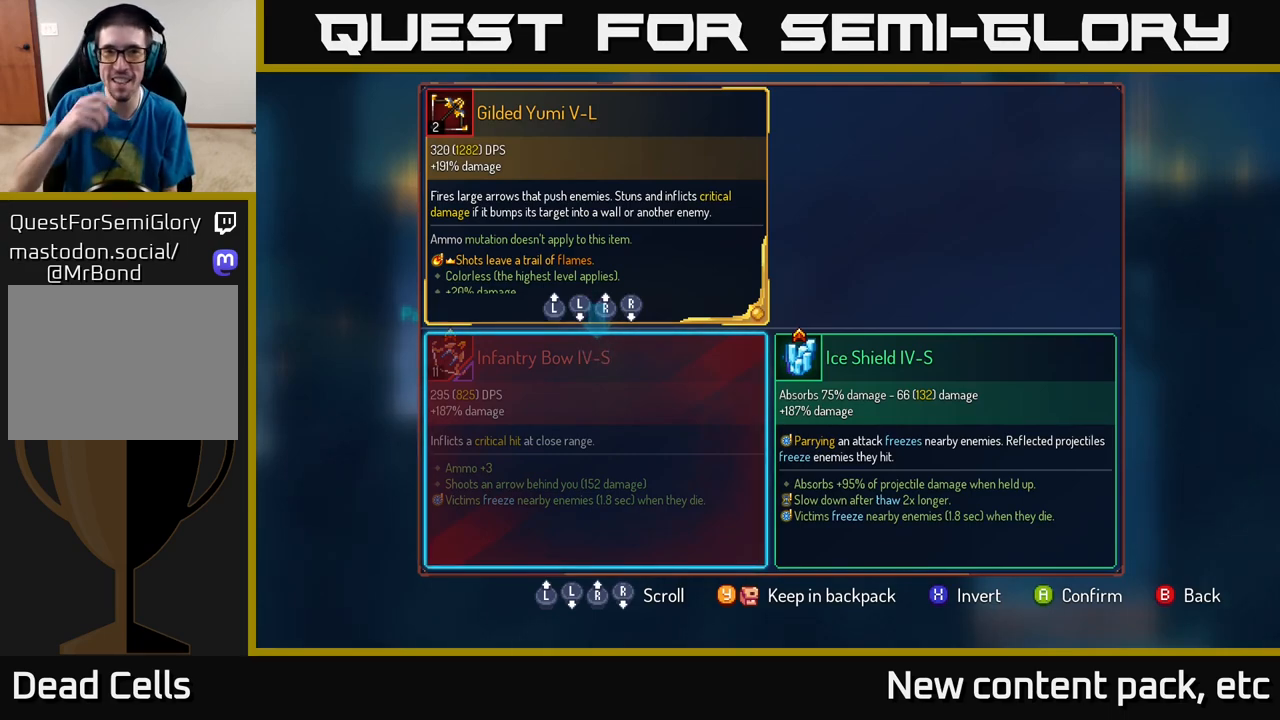
{"buttons": [], "left_stick": "center", "right_stick": "center", "events": []}
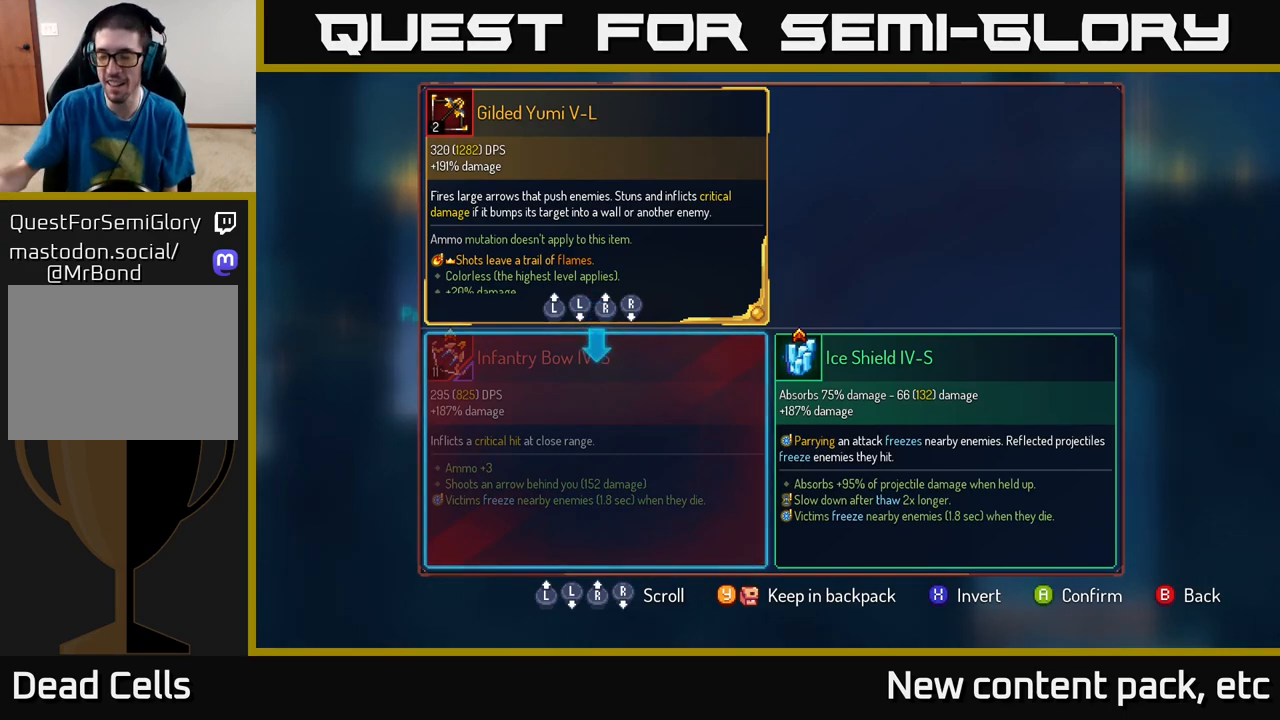
{"buttons": [], "left_stick": "center", "right_stick": "center", "events": []}
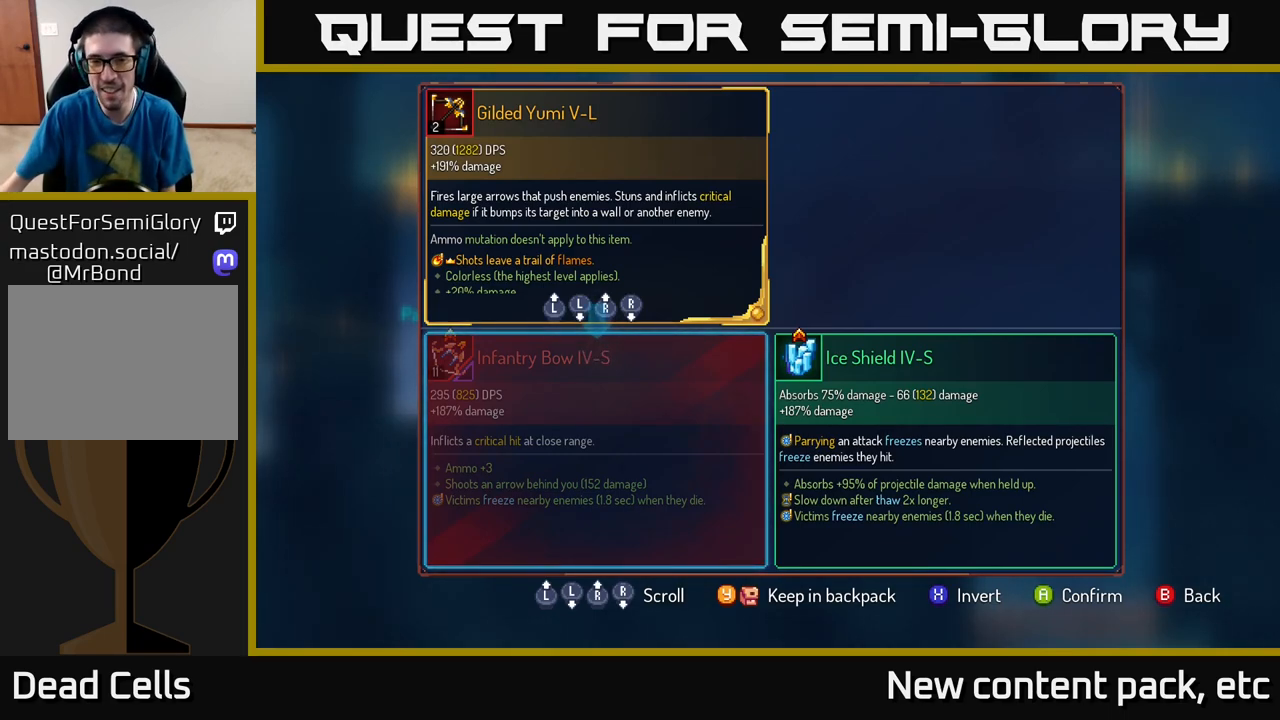
{"buttons": [], "left_stick": "center", "right_stick": "center", "events": []}
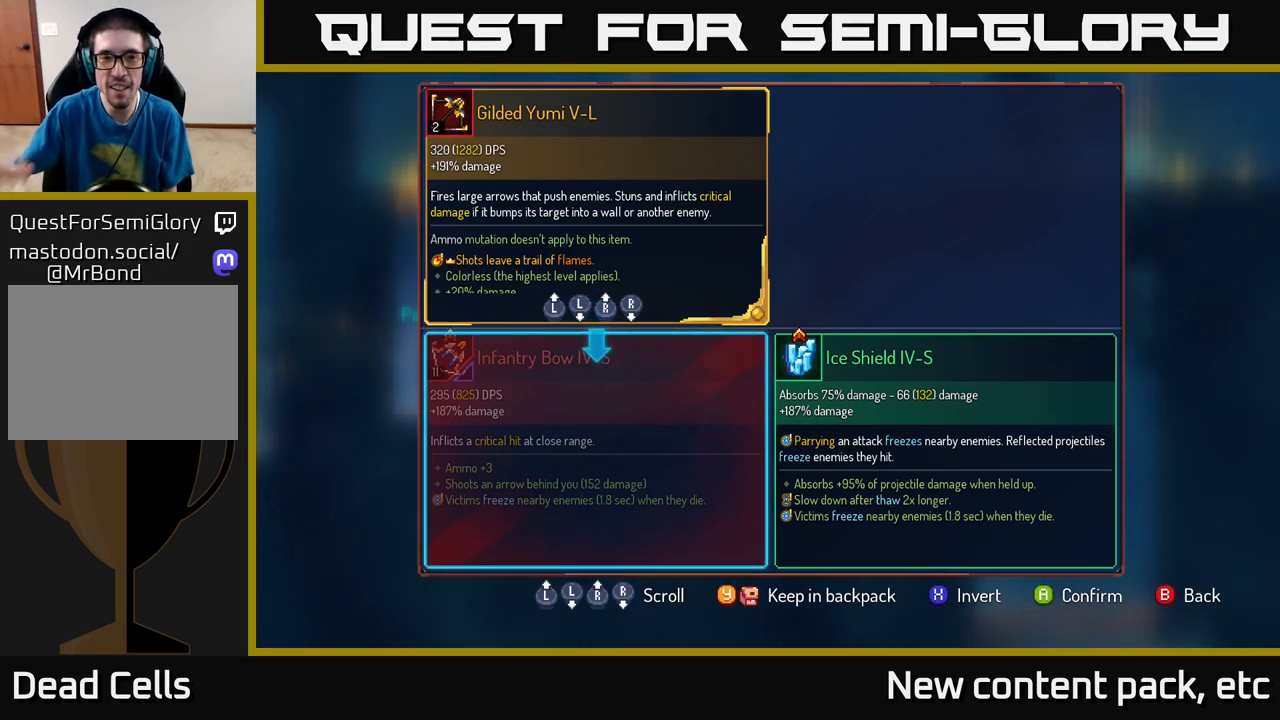
{"buttons": [], "left_stick": "center", "right_stick": "center", "events": []}
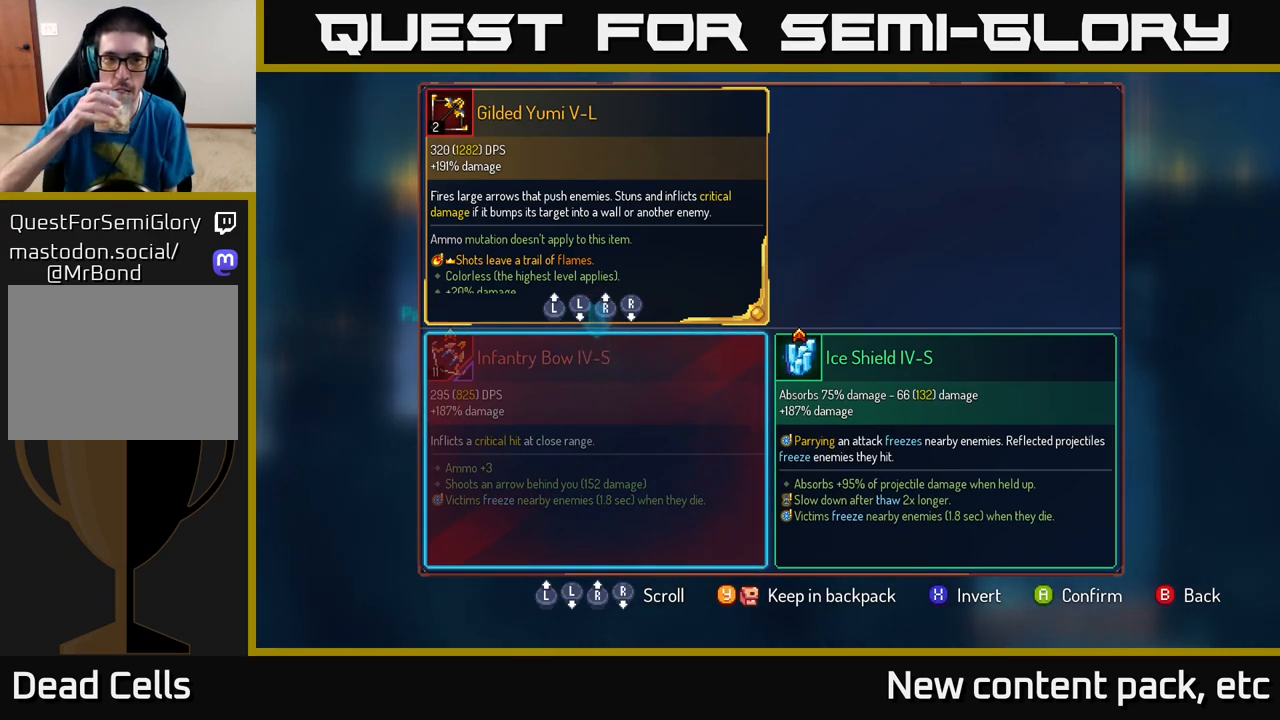
{"buttons": [], "left_stick": "center", "right_stick": "center", "events": []}
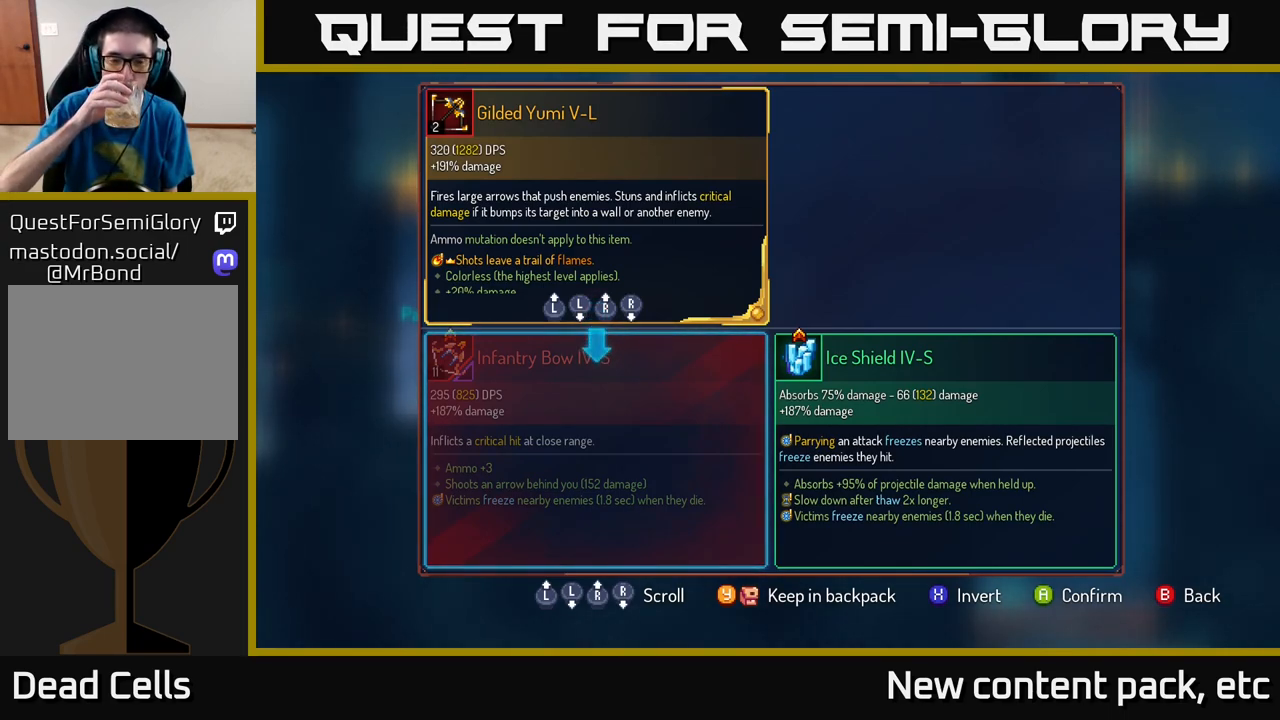
{"buttons": [], "left_stick": "center", "right_stick": "center", "events": [[100, "left_stick", "down"], [317, "left_stick", "center"]]}
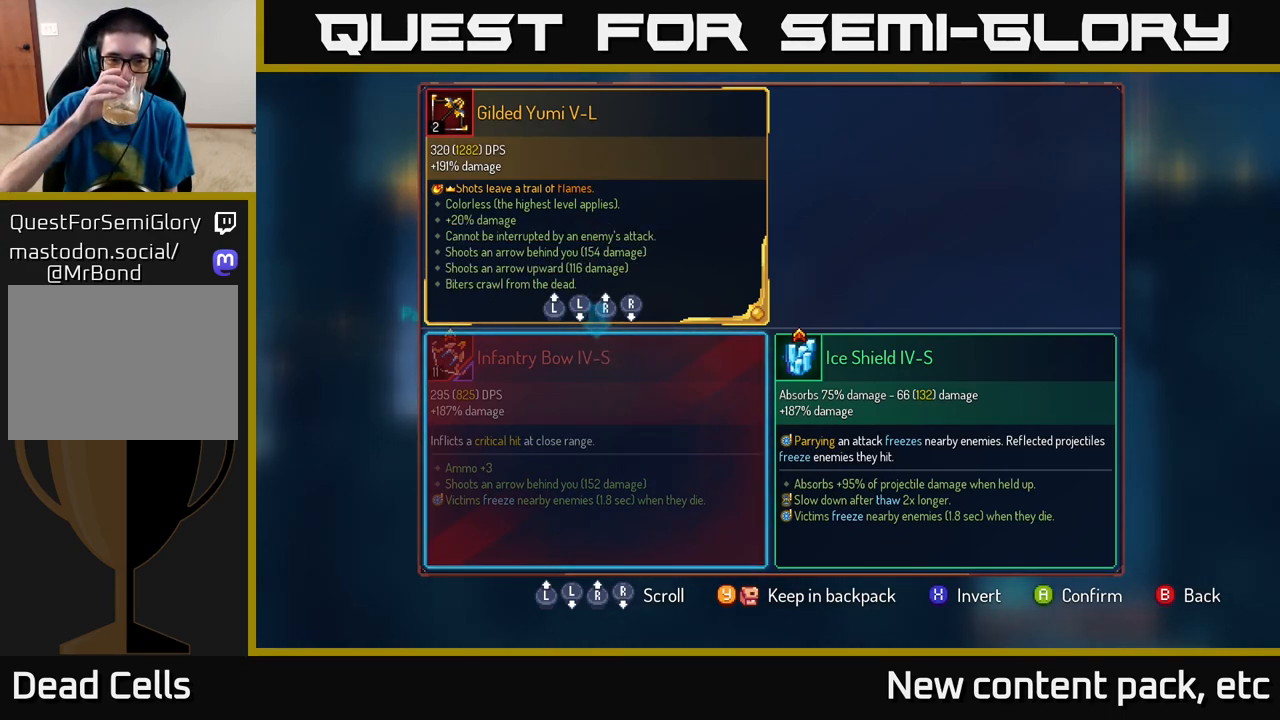
{"buttons": [], "left_stick": "center", "right_stick": "center", "events": [[133, "left_stick", "down"], [283, "left_stick", "center"]]}
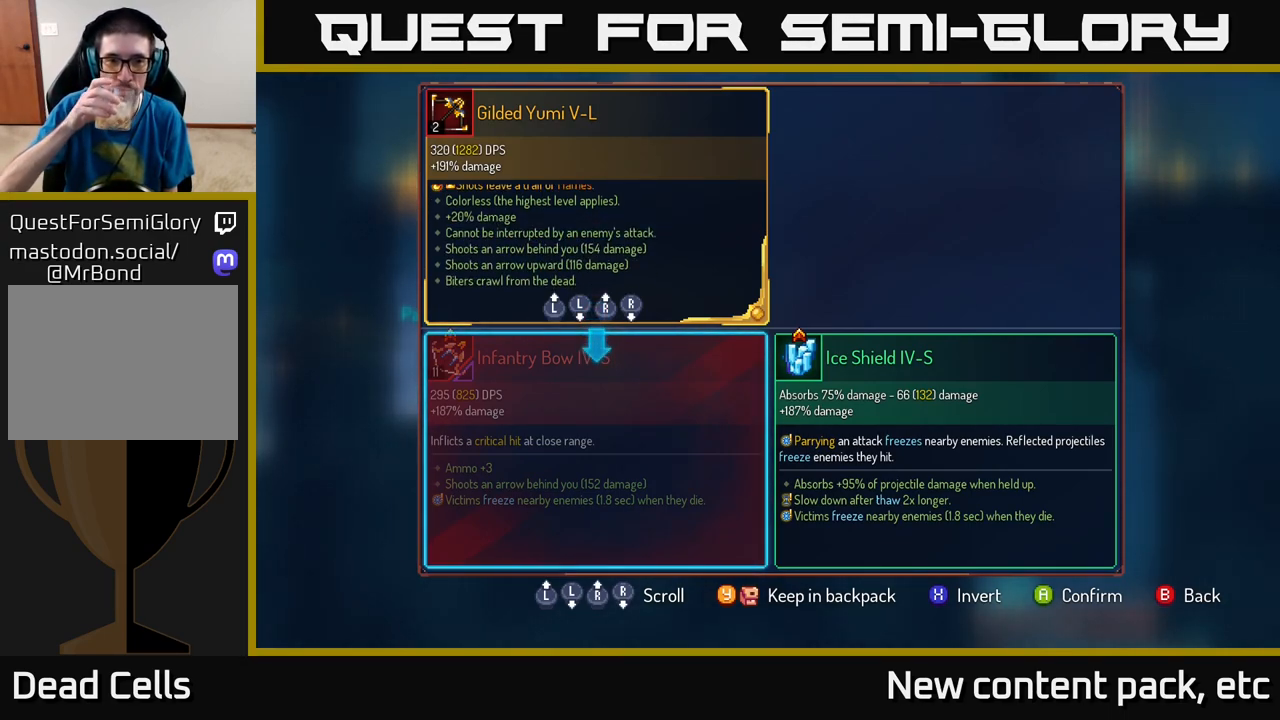
{"buttons": [], "left_stick": "center", "right_stick": "center", "events": [[200, "left_stick", "up"], [400, "left_stick", "center"]]}
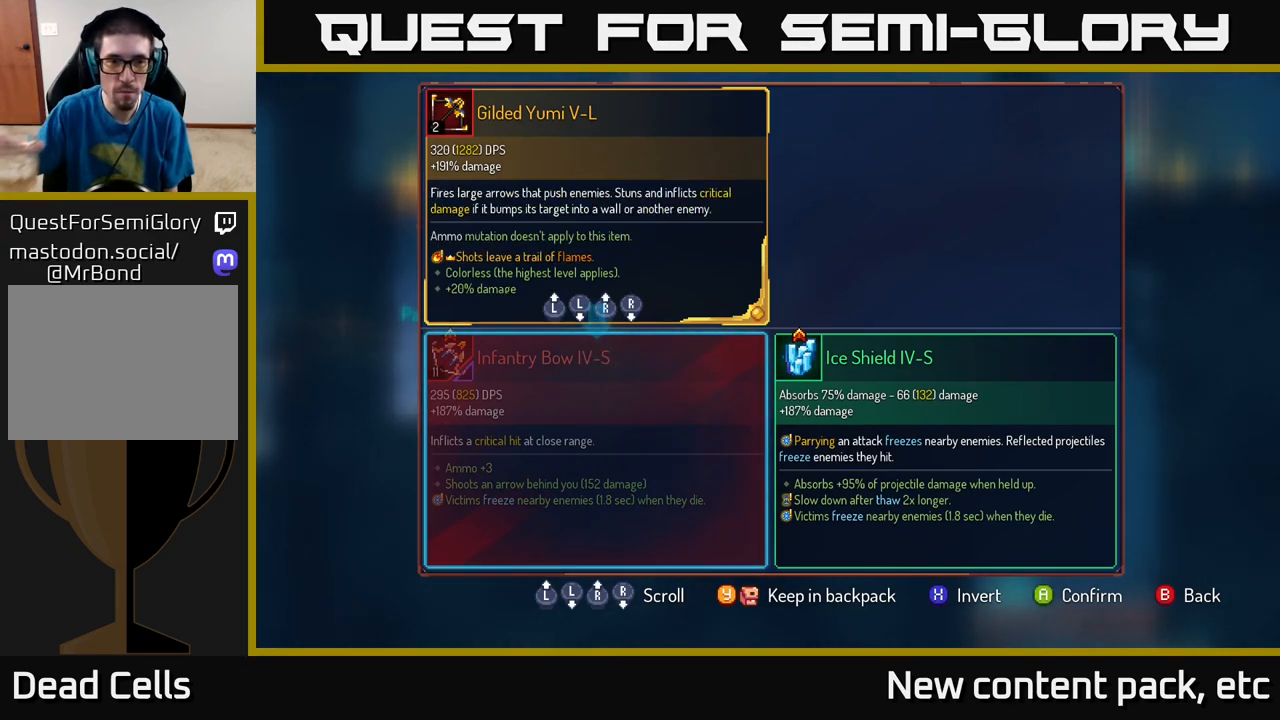
{"buttons": [], "left_stick": "center", "right_stick": "center", "events": []}
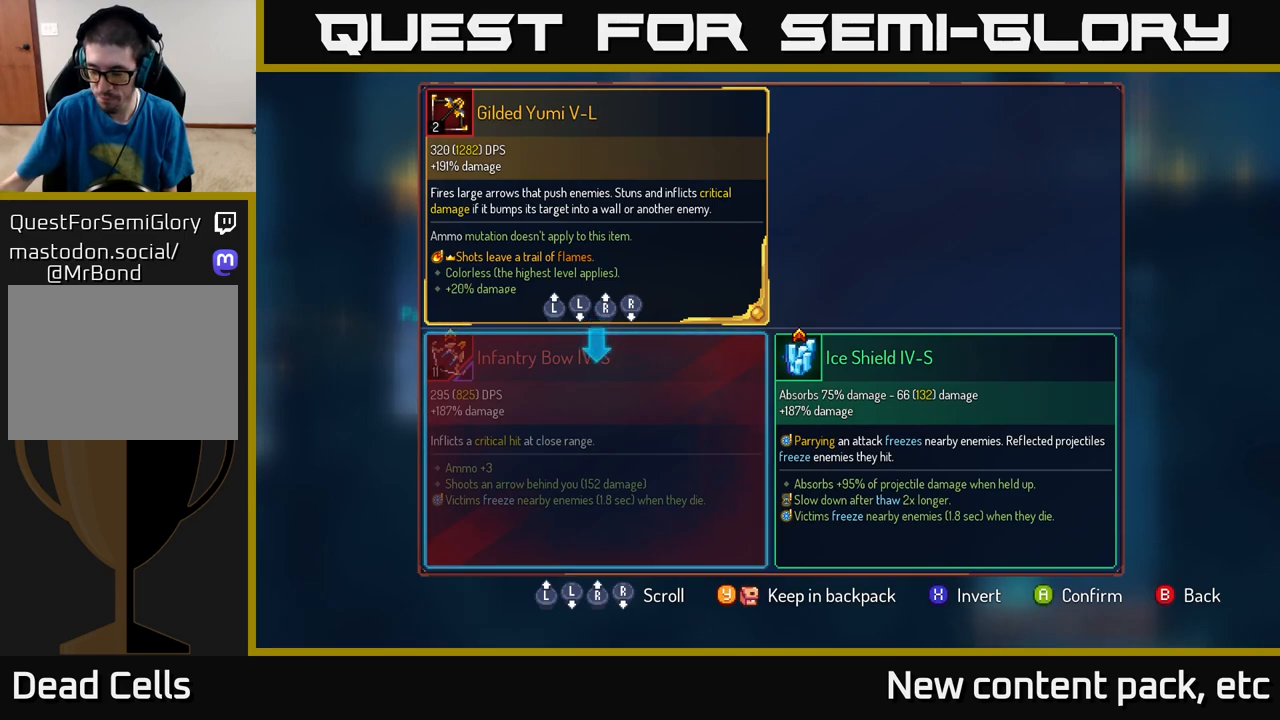
{"buttons": [], "left_stick": "center", "right_stick": "center", "events": []}
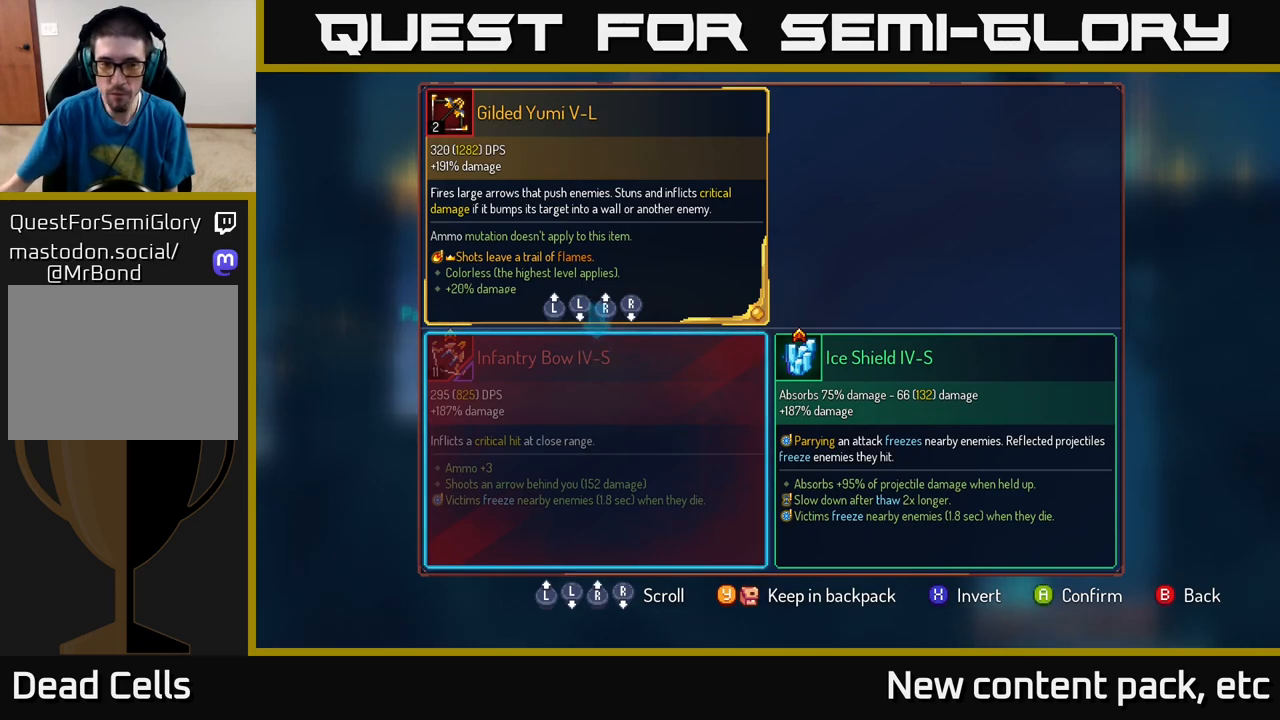
{"buttons": [], "left_stick": "center", "right_stick": "center", "events": []}
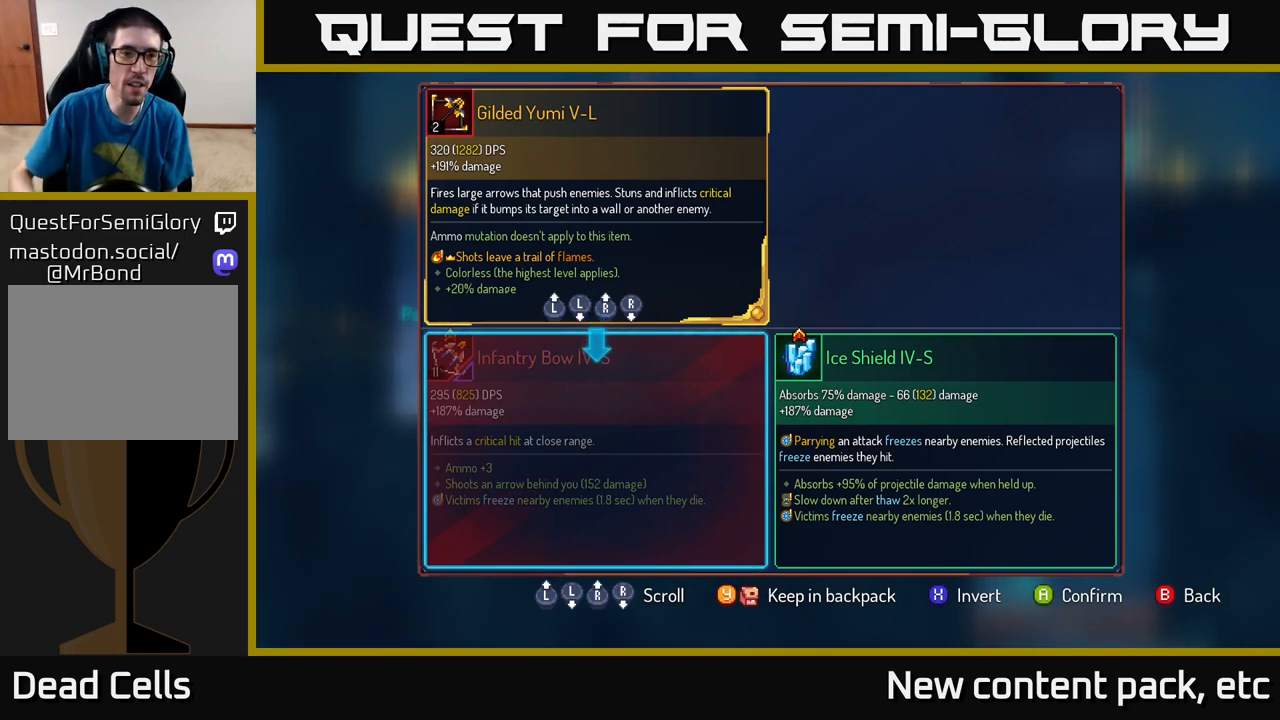
{"buttons": [], "left_stick": "center", "right_stick": "center", "events": []}
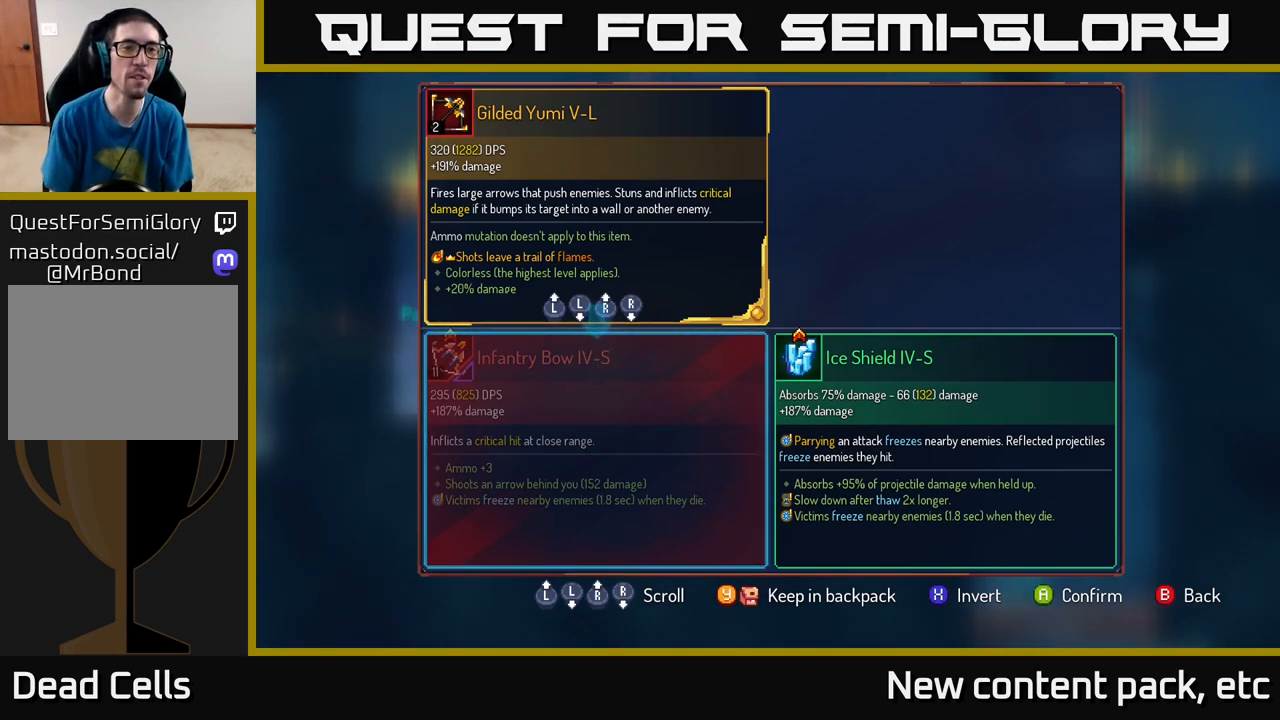
{"buttons": [], "left_stick": "center", "right_stick": "center", "events": []}
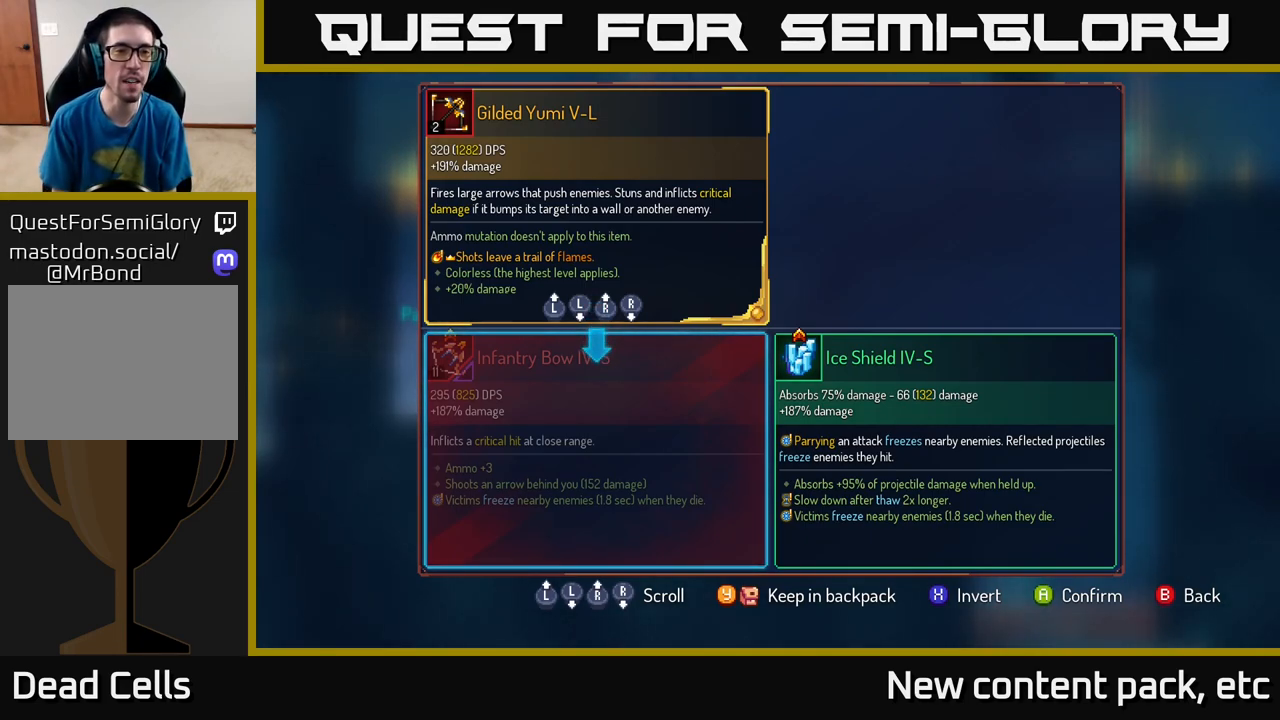
{"buttons": [], "left_stick": "center", "right_stick": "center", "events": []}
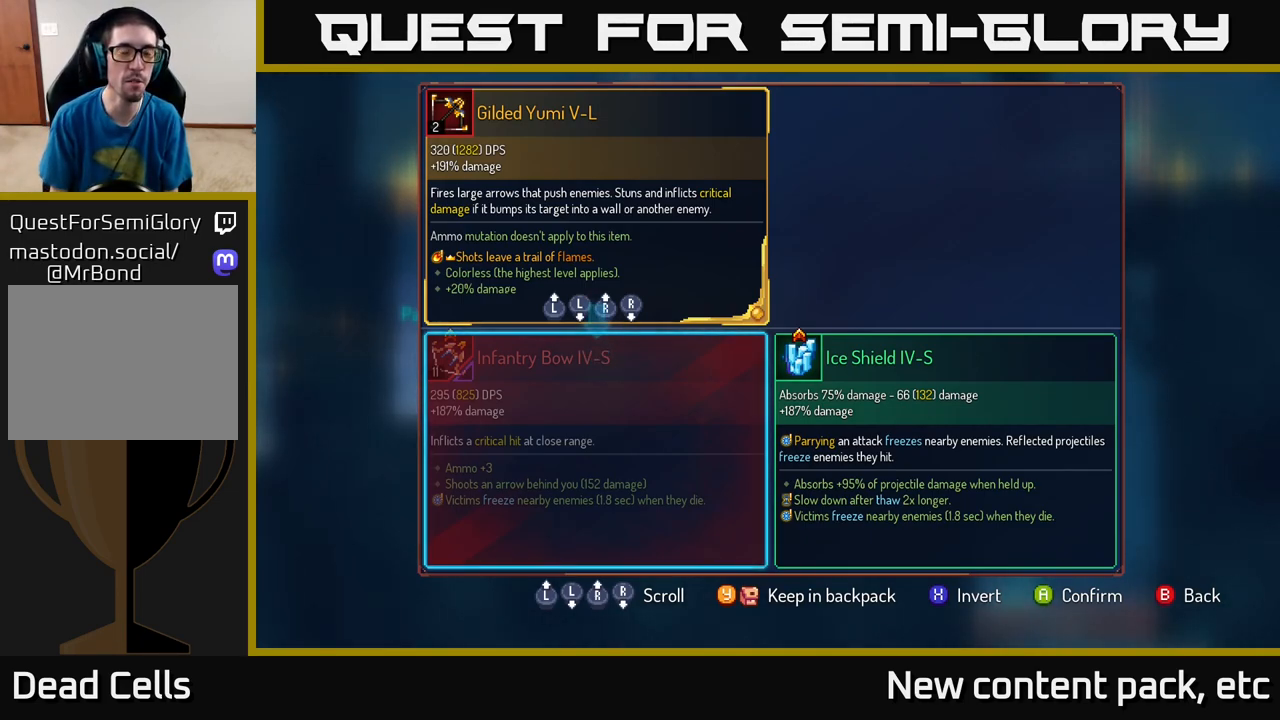
{"buttons": [], "left_stick": "center", "right_stick": "center", "events": []}
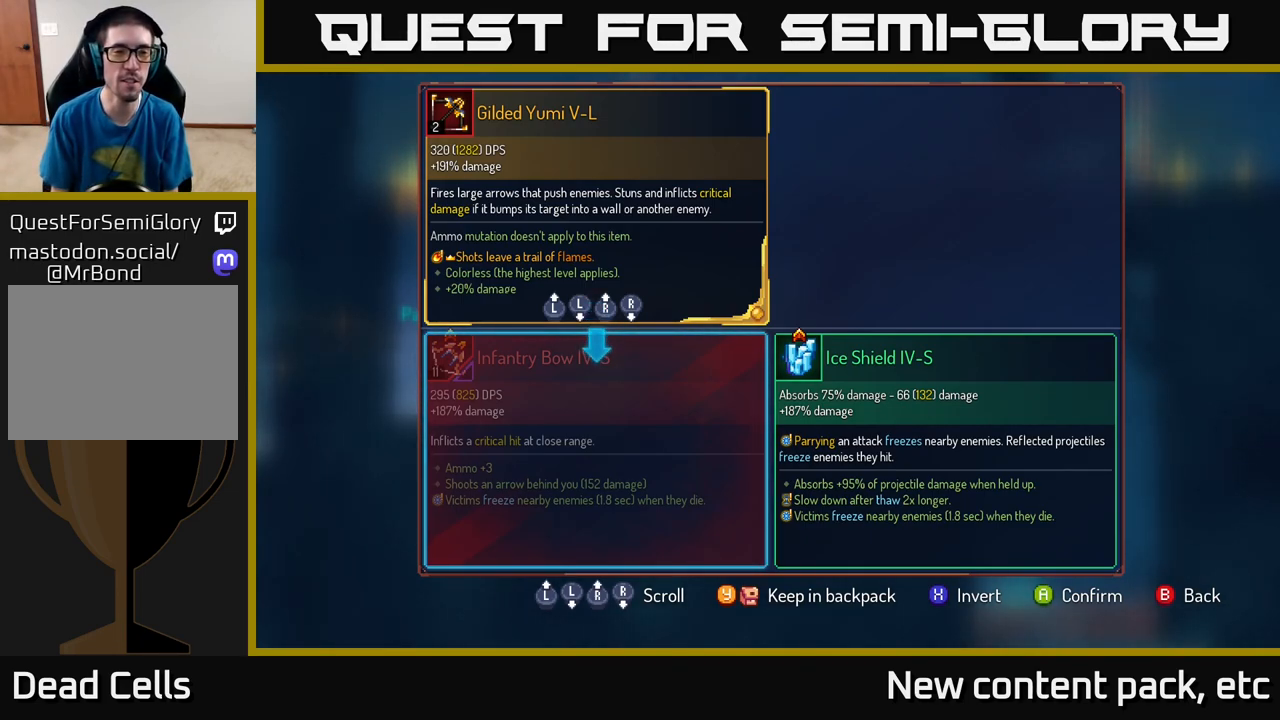
{"buttons": [], "left_stick": "center", "right_stick": "center", "events": []}